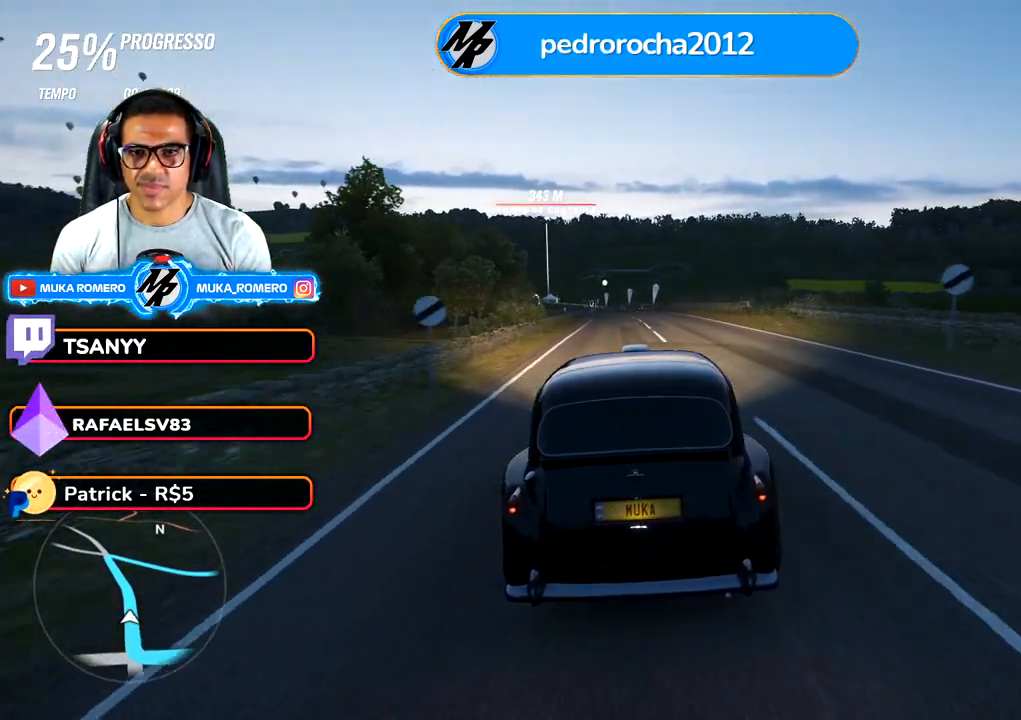
Gameplay with a controller (Xbox layout); each line is a JSON object with the inputs held at the frame after it. "button_events" lists button changes between this image and that frame as [ms after this image, input, new state], when the widget could be followed in between (sticks are given only as held states). Not read: L3 R3.
{"buttons": ["R2"], "left_stick": "center", "right_stick": "center", "button_events": []}
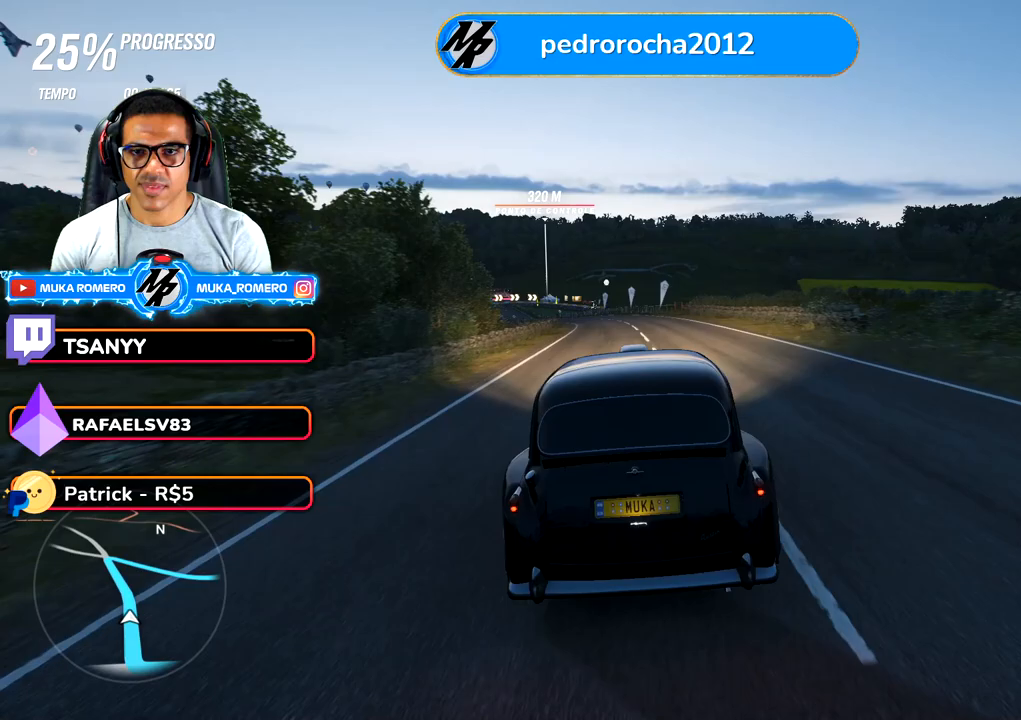
{"buttons": ["R2"], "left_stick": "down-left", "right_stick": "center", "button_events": []}
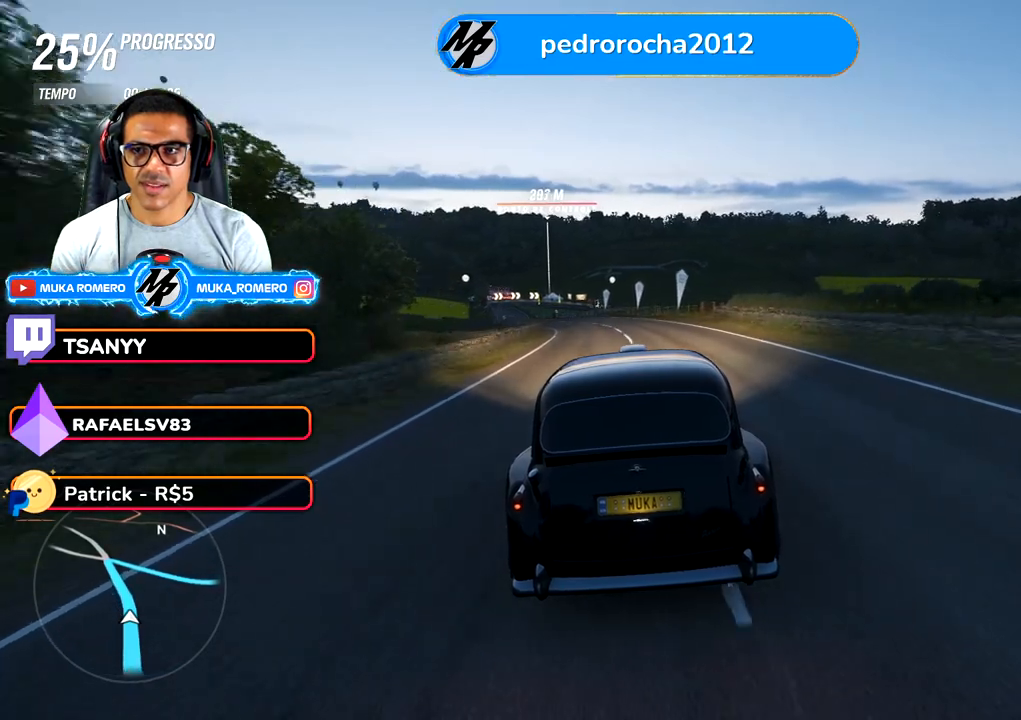
{"buttons": ["R2"], "left_stick": "center", "right_stick": "center", "button_events": []}
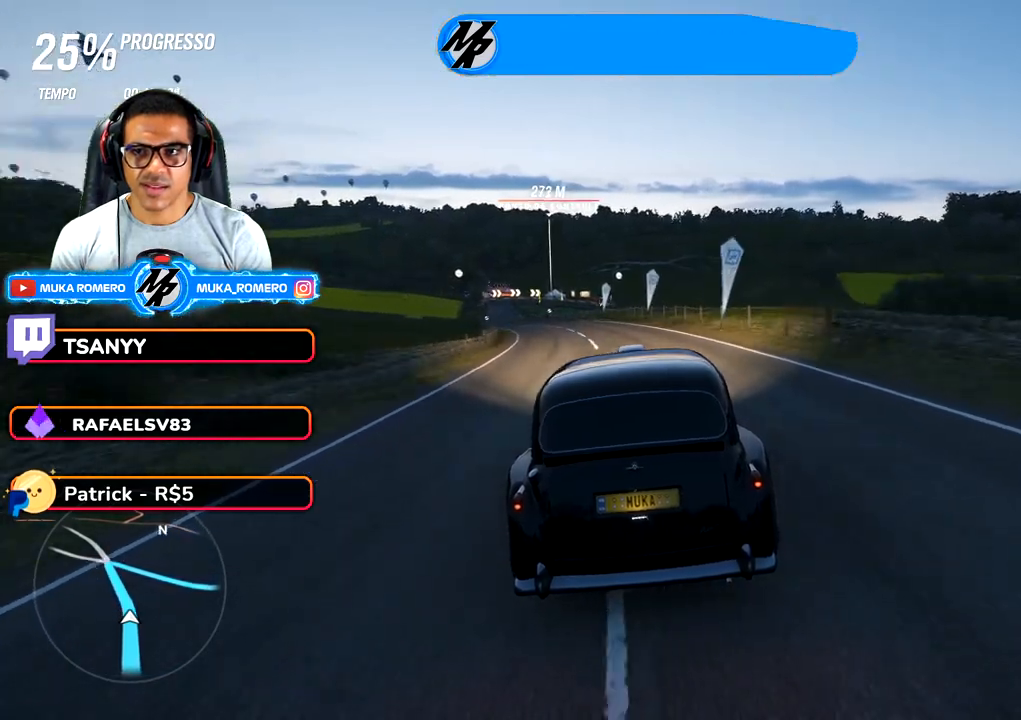
{"buttons": ["R2"], "left_stick": "down-left", "right_stick": "center", "button_events": []}
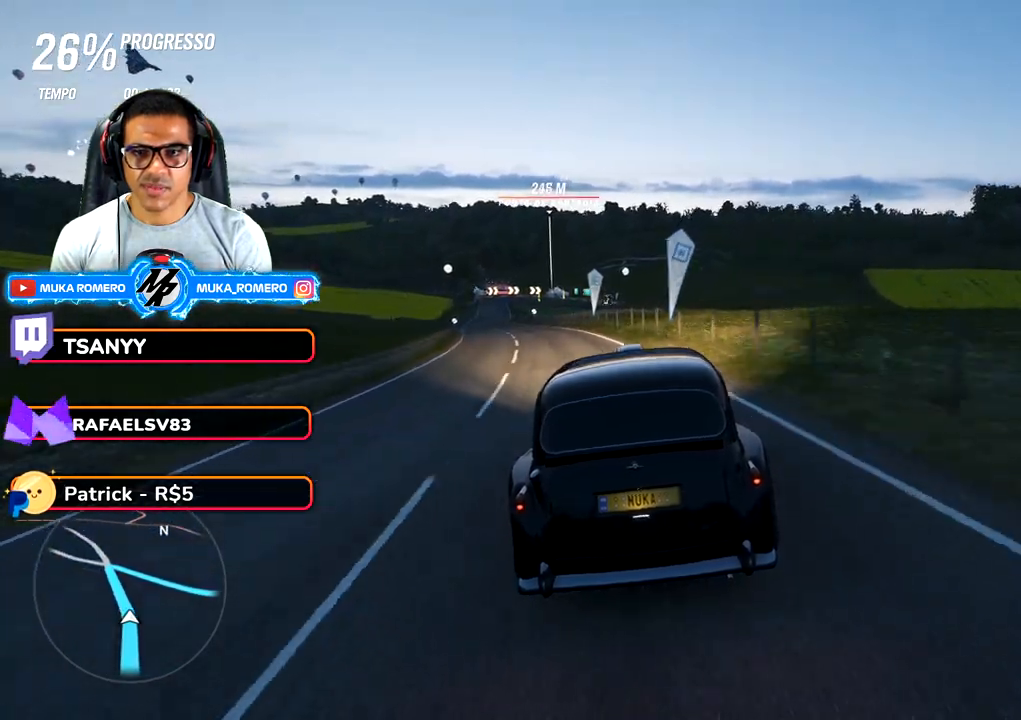
{"buttons": ["R2"], "left_stick": "down-left", "right_stick": "center", "button_events": []}
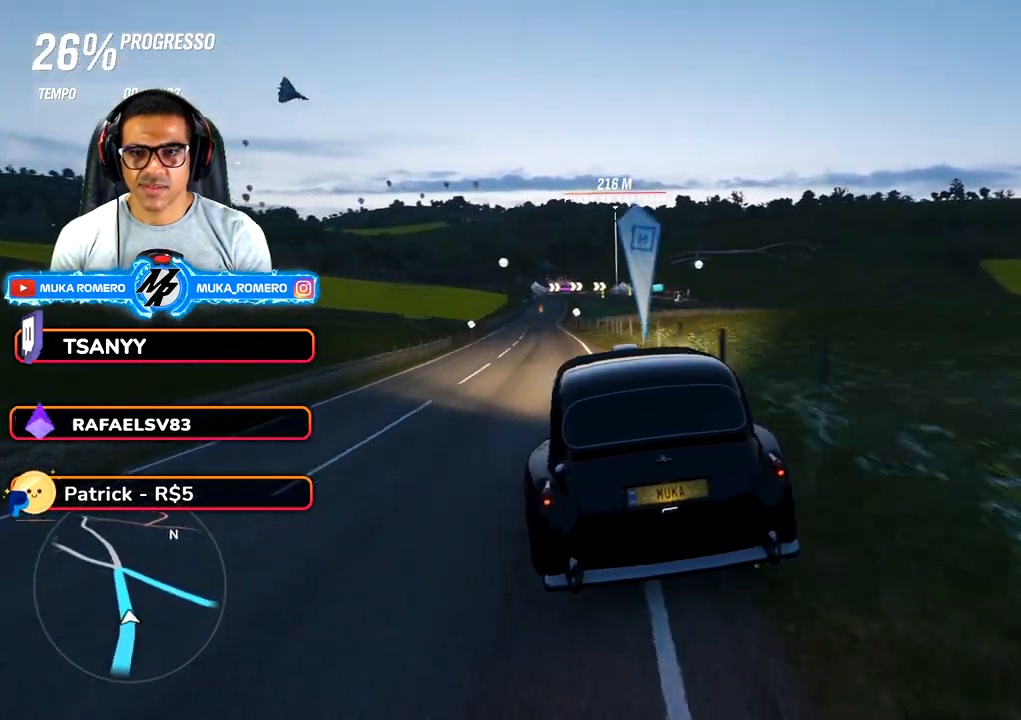
{"buttons": ["R2"], "left_stick": "center", "right_stick": "center", "button_events": [[117, "A", "down"], [117, "B", "down"], [217, "A", "up"], [217, "B", "up"]]}
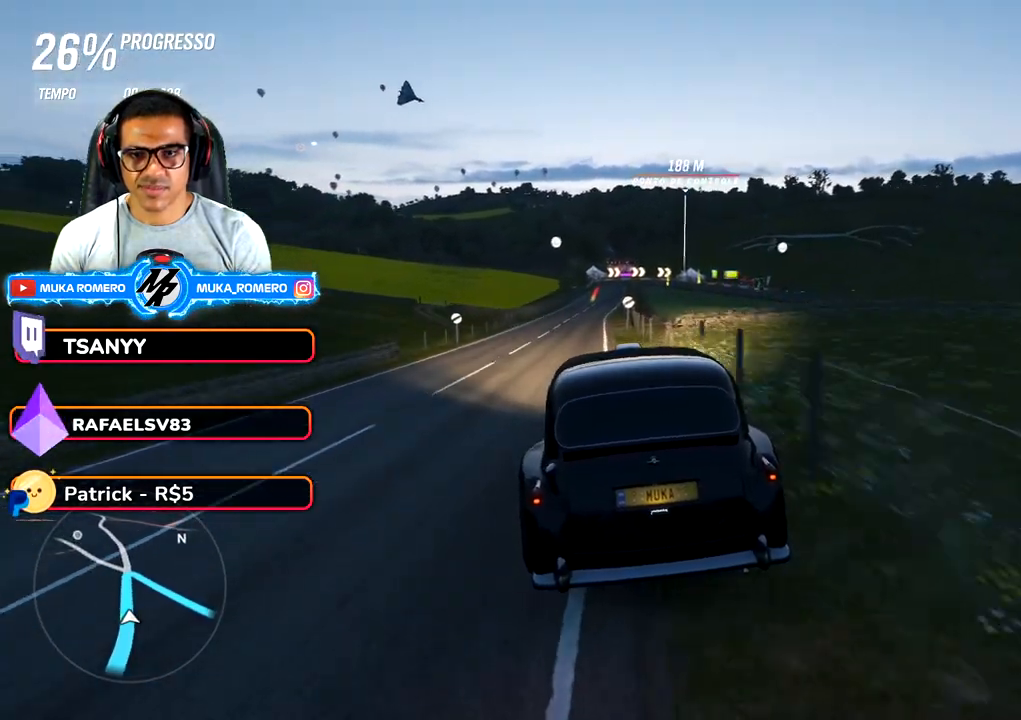
{"buttons": ["R2"], "left_stick": "center", "right_stick": "center", "button_events": []}
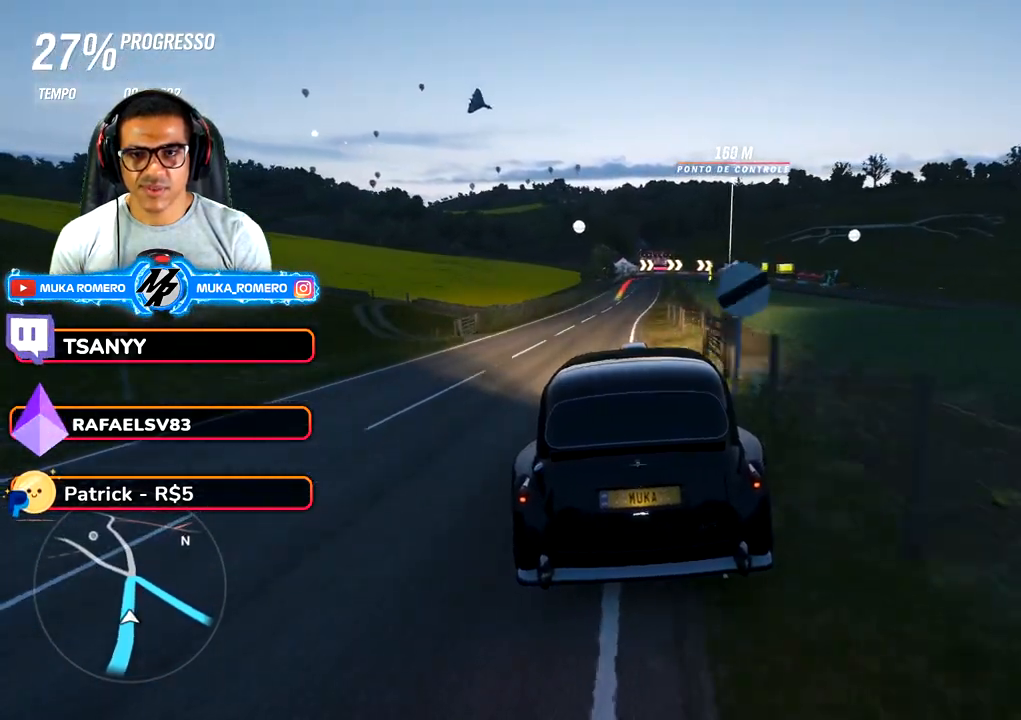
{"buttons": ["R2"], "left_stick": "center", "right_stick": "center", "button_events": []}
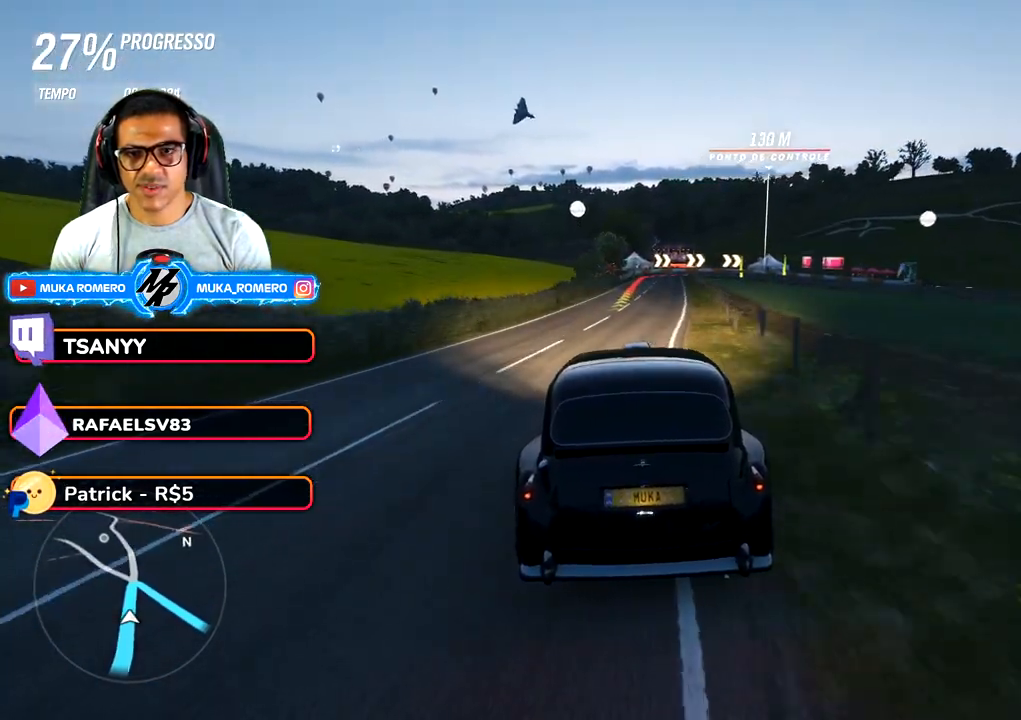
{"buttons": ["R2"], "left_stick": "right", "right_stick": "center", "button_events": []}
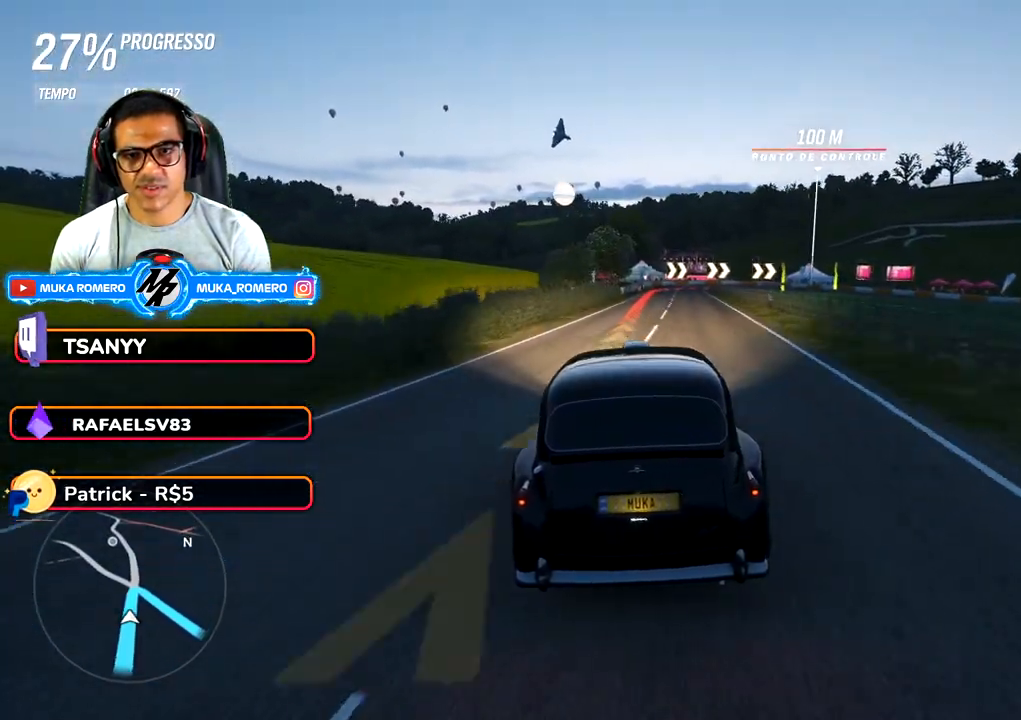
{"buttons": ["A", "X", "L2", "R2"], "left_stick": "right", "right_stick": "center", "button_events": [[117, "R2", "up"], [167, "L2", "down"], [167, "R2", "down"], [200, "A", "down"], [200, "X", "down"], [333, "A", "up"], [333, "X", "up"], [367, "R2", "up"], [467, "A", "down"], [467, "R2", "down"], [467, "X", "down"]]}
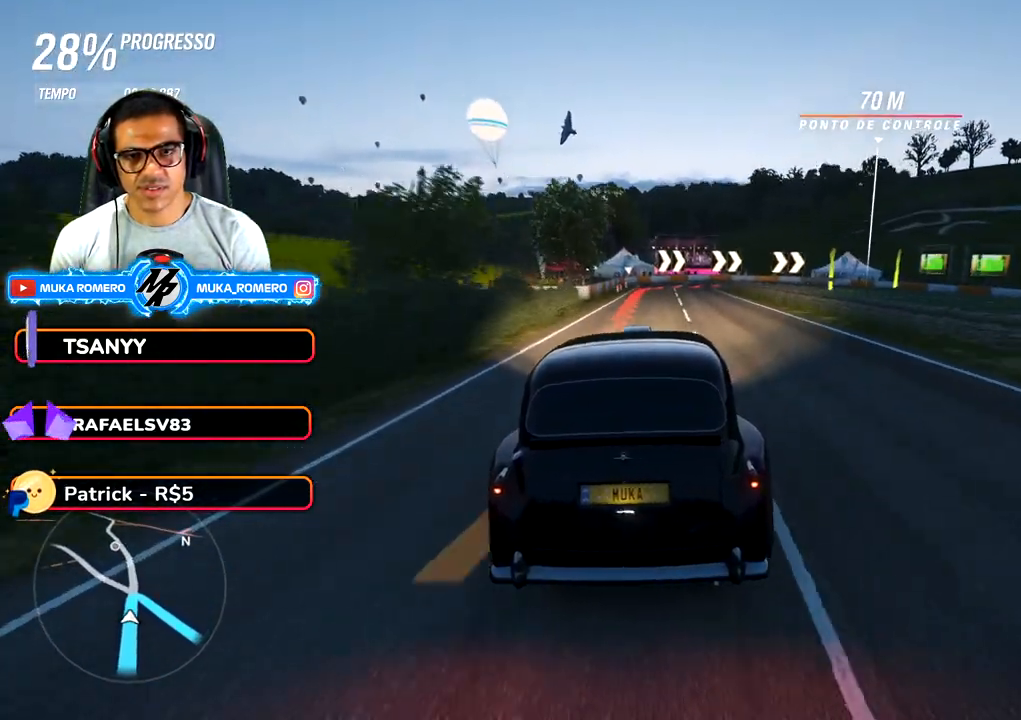
{"buttons": ["L2"], "left_stick": "right", "right_stick": "center", "button_events": [[117, "A", "up"], [117, "X", "up"], [150, "R2", "up"]]}
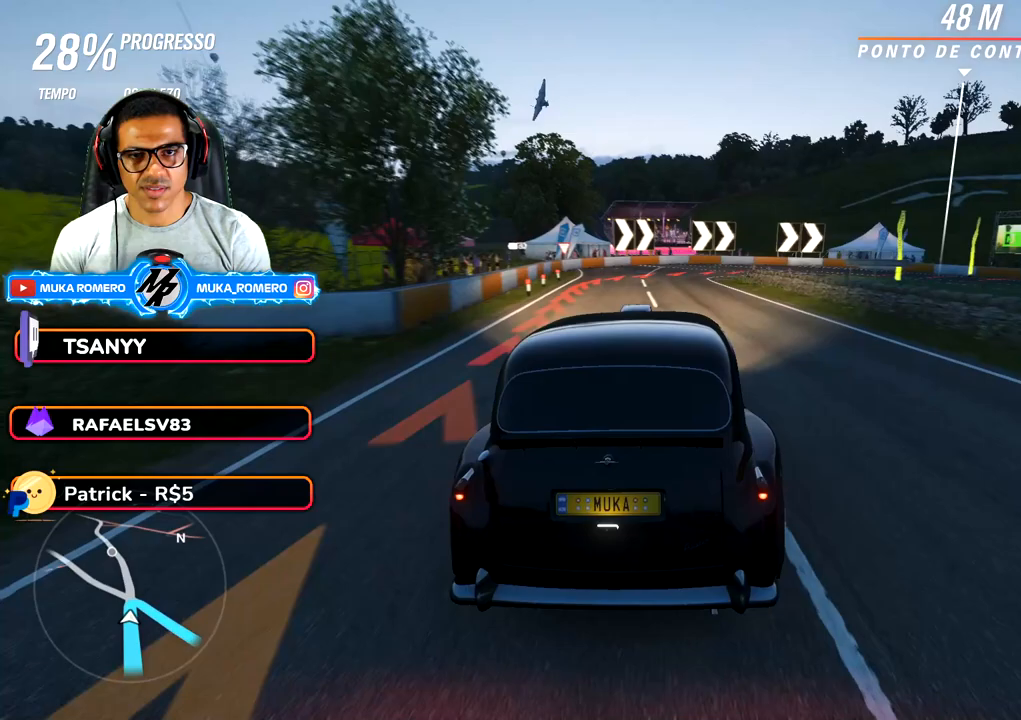
{"buttons": ["L2"], "left_stick": "right", "right_stick": "center", "button_events": [[167, "R2", "down"], [200, "A", "down"], [200, "X", "down"], [333, "A", "up"], [333, "X", "up"], [367, "R2", "up"]]}
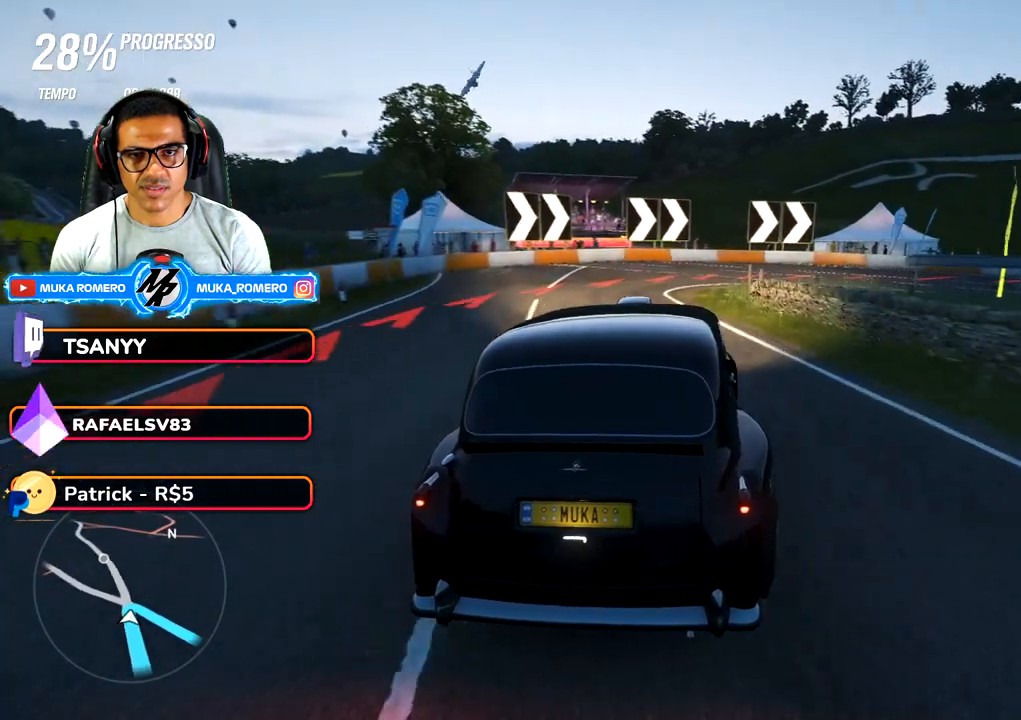
{"buttons": ["L2"], "left_stick": "right", "right_stick": "center", "button_events": []}